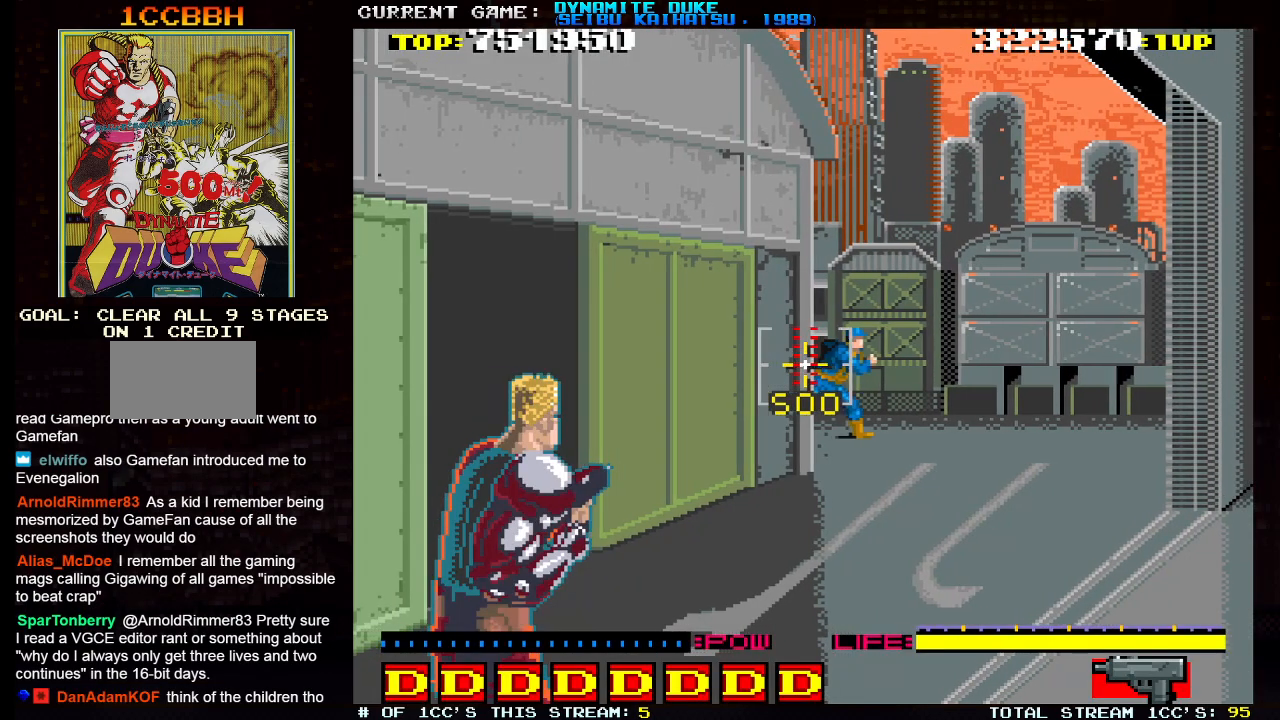
Gameplay with a controller (arcade stick); each line is a JSON object with the inputs held at the frame after it. "events" lists button and stick changes between this image and that frame as [ms after this image, input, new state], when the widget could be followed in between. Not read: L3 R3.
{"buttons": ["SQUARE"], "left_stick": "left", "events": [[50, "left_stick", "right"], [167, "SQUARE", "down"], [184, "left_stick", "center"], [234, "SQUARE", "up"], [317, "SQUARE", "down"], [401, "SQUARE", "up"], [484, "SQUARE", "down"], [484, "left_stick", "left"]]}
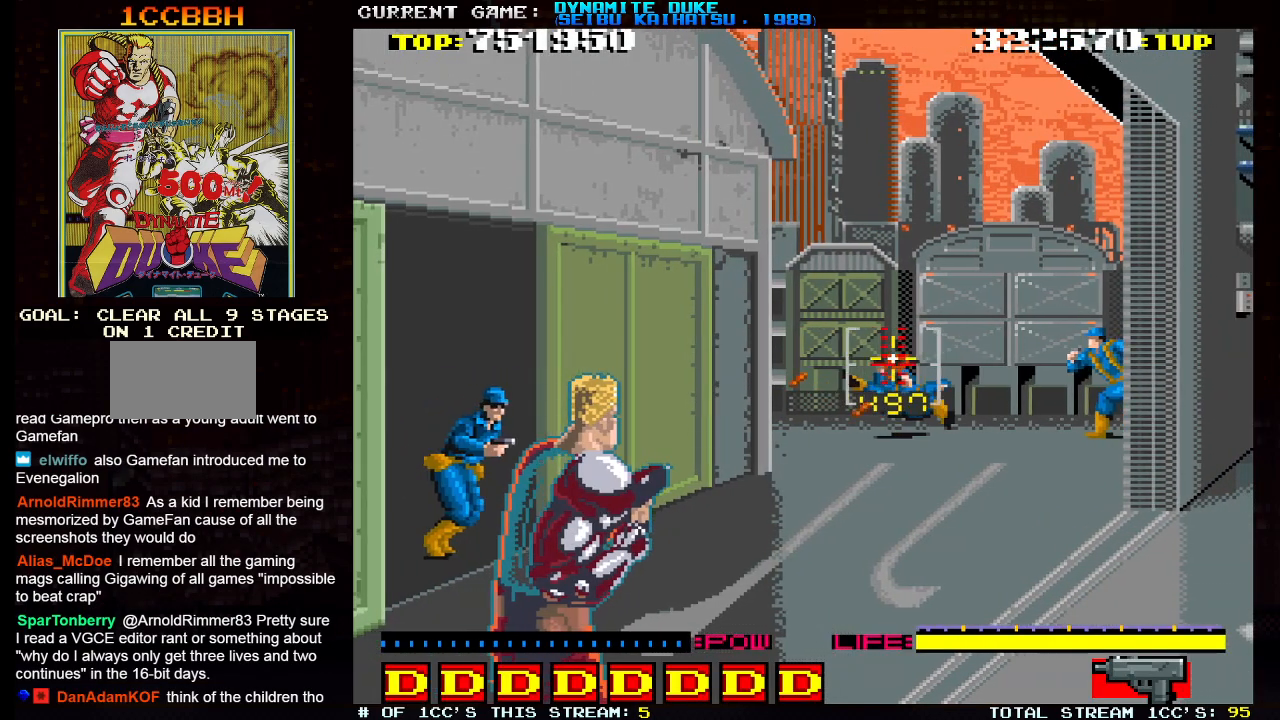
{"buttons": ["SQUARE"], "left_stick": "right", "events": [[50, "SQUARE", "up"], [117, "left_stick", "down-left"], [150, "SQUARE", "down"], [217, "SQUARE", "up"], [267, "left_stick", "left"], [317, "SQUARE", "down"], [400, "SQUARE", "up"], [417, "left_stick", "center"], [467, "left_stick", "right"], [484, "SQUARE", "down"]]}
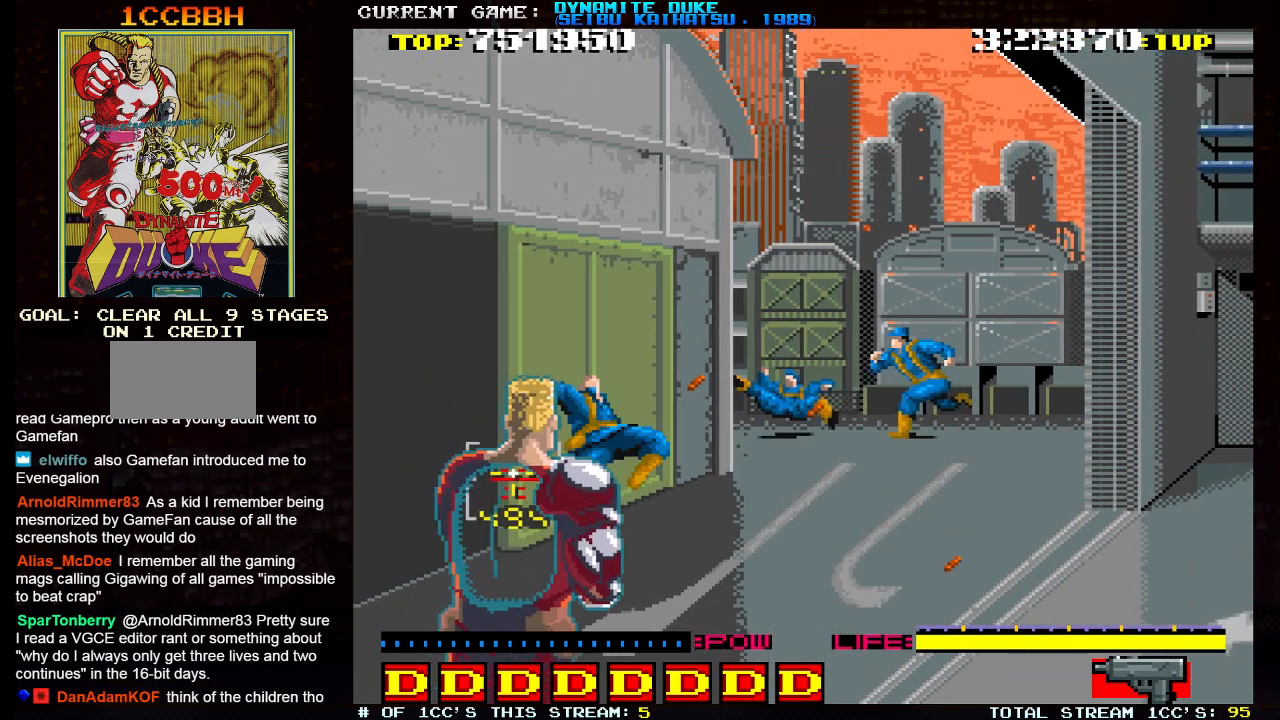
{"buttons": ["SQUARE"], "left_stick": "left", "events": [[50, "SQUARE", "up"], [150, "SQUARE", "down"], [217, "SQUARE", "up"], [217, "left_stick", "up-right"], [317, "SQUARE", "down"], [384, "SQUARE", "up"], [417, "left_stick", "center"], [467, "left_stick", "left"], [484, "SQUARE", "down"]]}
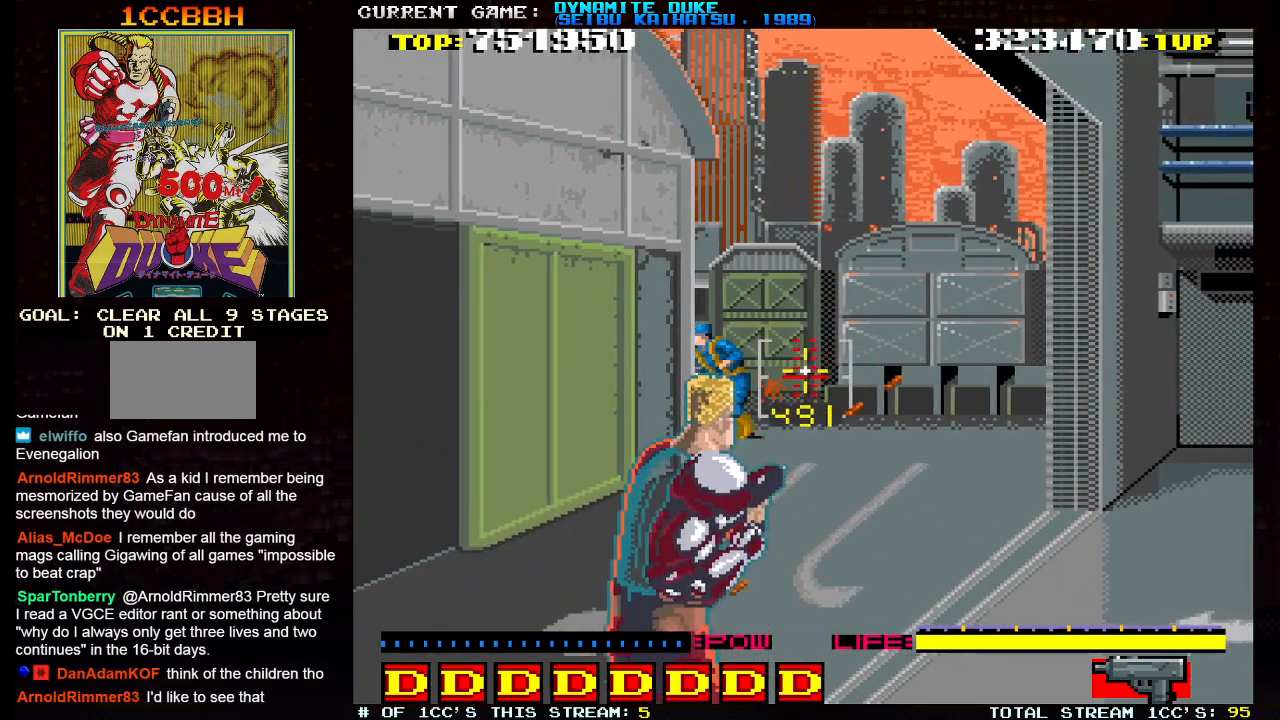
{"buttons": [], "left_stick": "right", "events": [[50, "SQUARE", "up"], [67, "left_stick", "center"], [150, "SQUARE", "down"], [233, "SQUARE", "up"], [300, "left_stick", "right"]]}
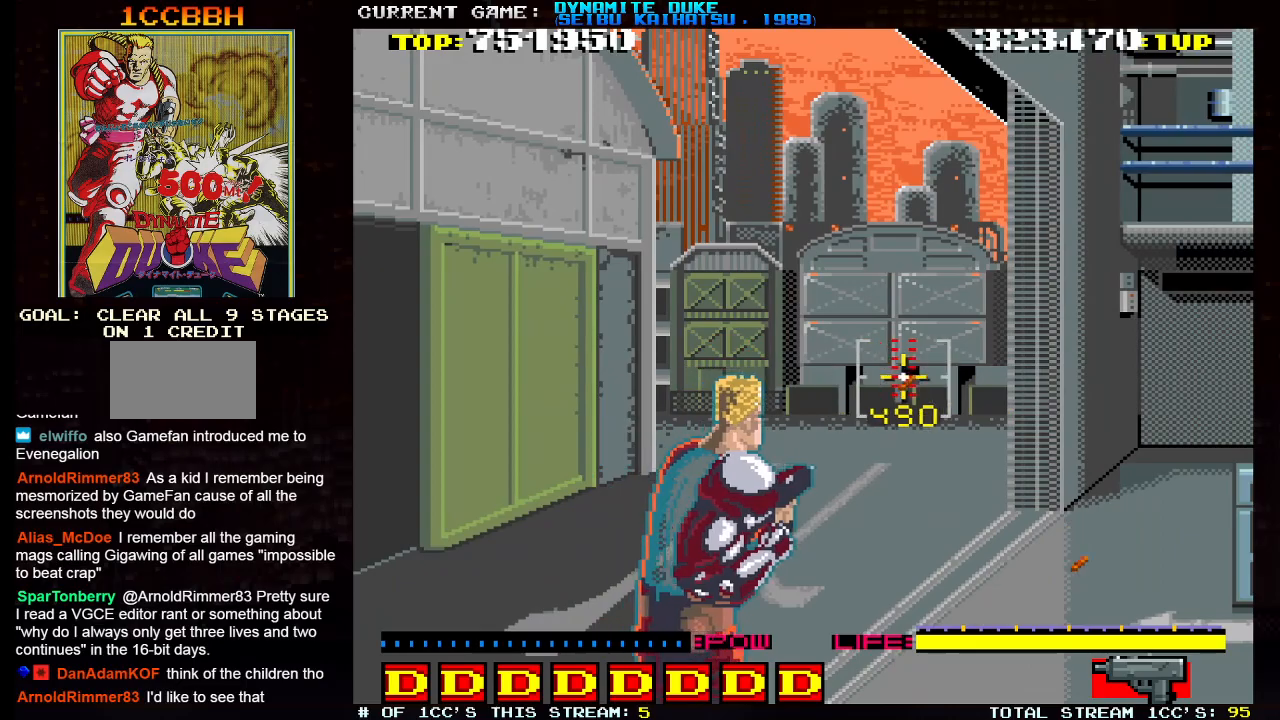
{"buttons": [], "left_stick": "down", "events": [[434, "left_stick", "down"]]}
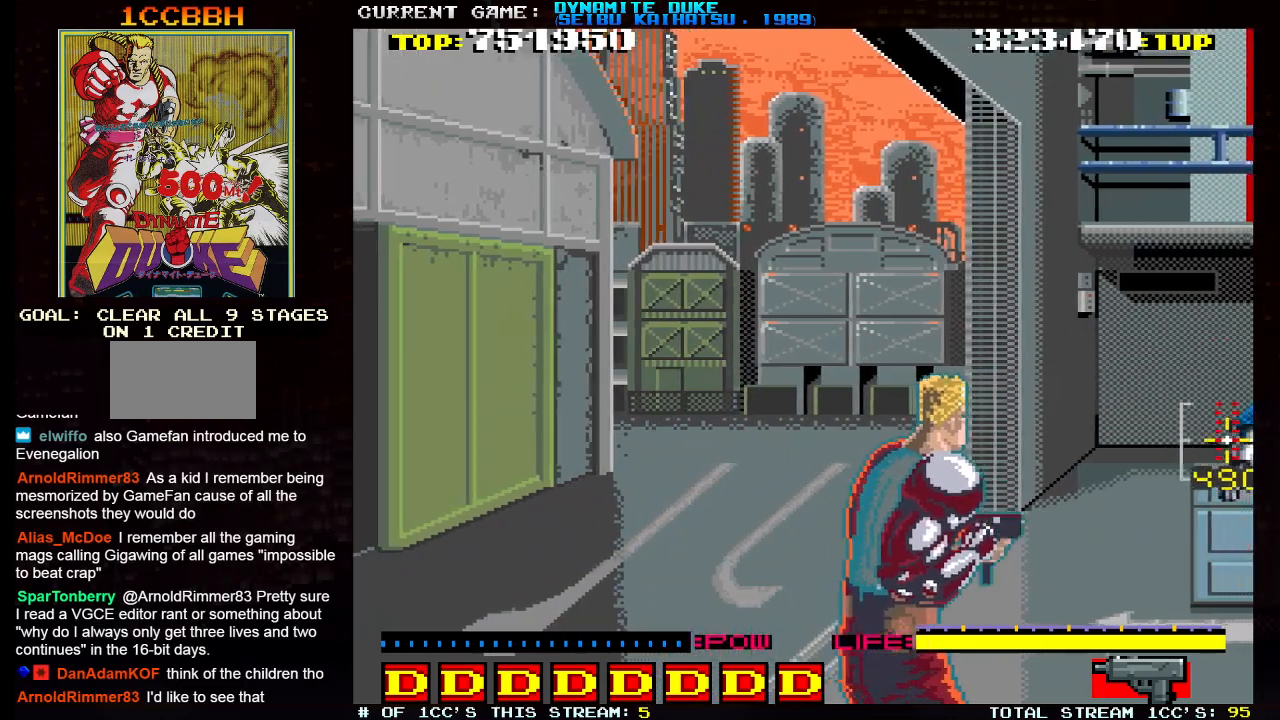
{"buttons": ["SQUARE"], "left_stick": "down"}
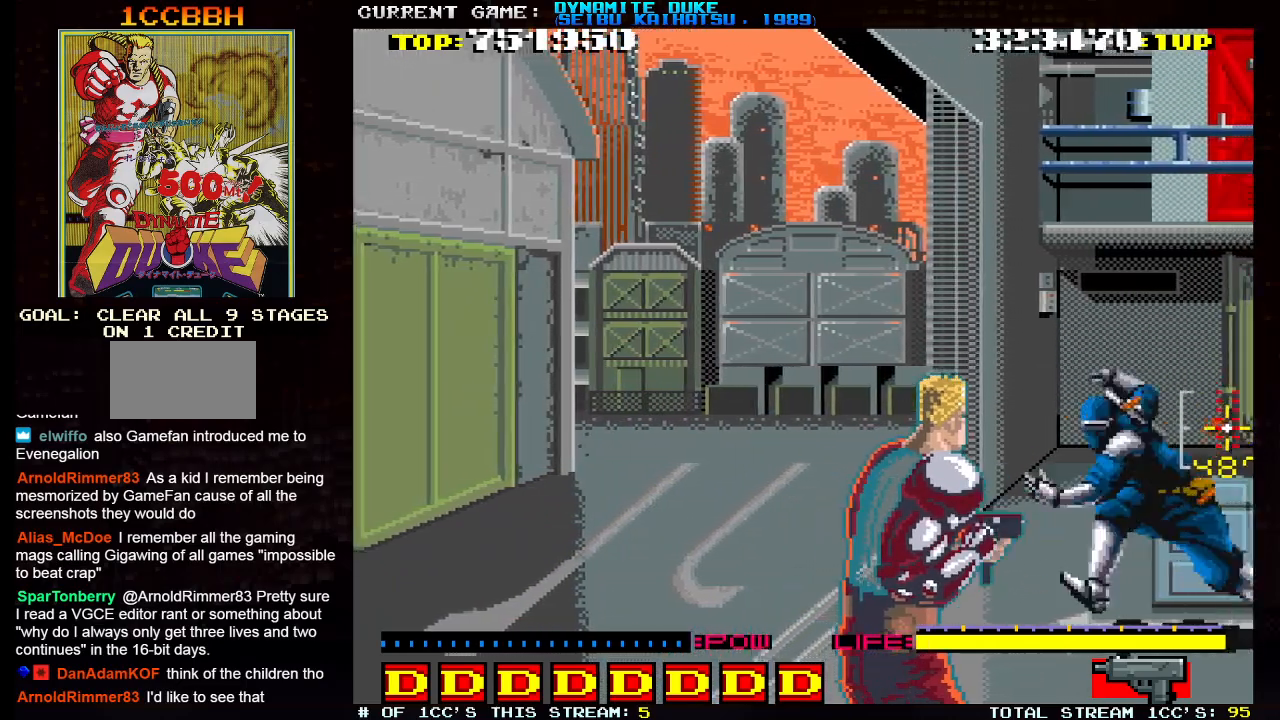
{"buttons": [], "left_stick": "center", "events": [[67, "SQUARE", "up"], [84, "left_stick", "left"], [150, "SQUARE", "down"], [201, "SQUARE", "up"], [201, "left_stick", "center"], [217, "SQUARE", "down"], [267, "SQUARE", "up"], [334, "SQUARE", "down"], [384, "SQUARE", "up"], [401, "SQUARE", "down"], [451, "SQUARE", "up"]]}